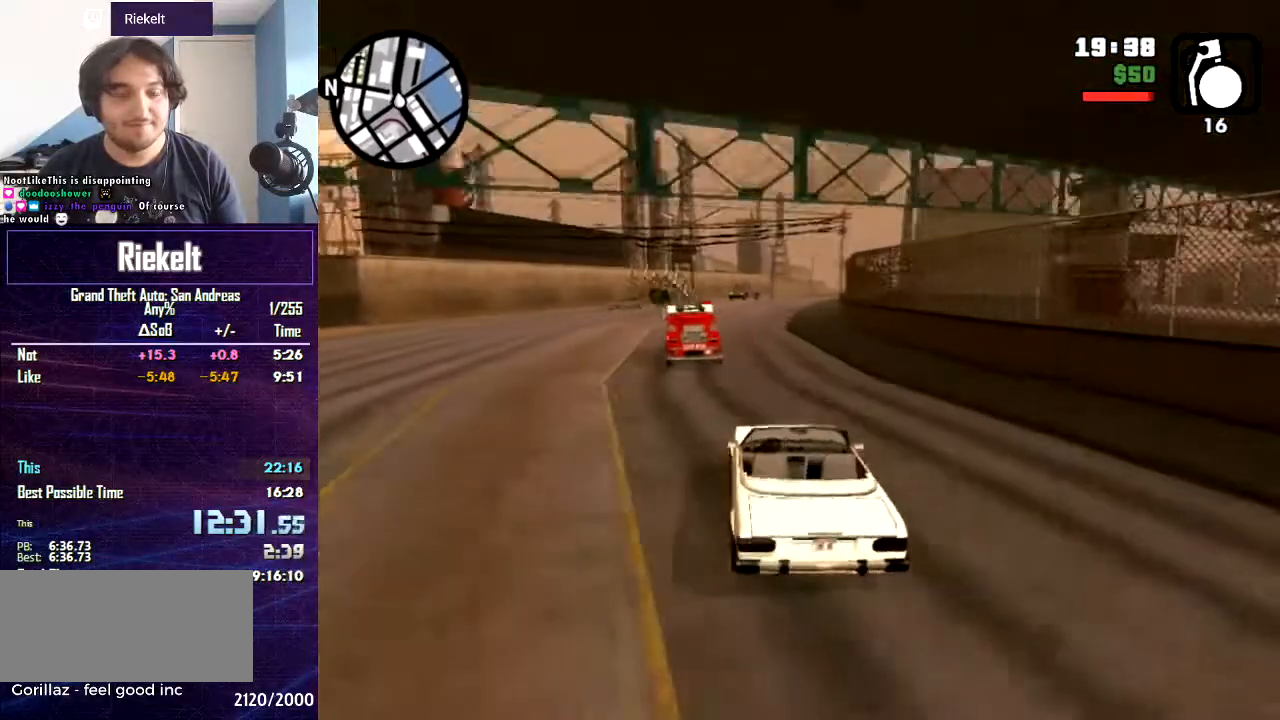
Gameplay with keyboard and mouse; each line is a JSON object with the keys and mouse buttons held at the frame after it. "events" lists presses ("down") and releases ("up") of "1", "2", "3", "4", "5", "6", "8", "a", "alt", "c", "caps_lock", "ctrl", "d", "down", "e", "escape", "f", "f1", "f2", "f3", "g", "h", "left", "num2", "q", "r", "right", "s", "shift", "space", "t", "tab", "up", "v", "w", "x", "z", "mouse_left", "mouse_middle", "mouse_right", "mouse_wheel_up" and "mouse_wheel_down" between this image and that frame as [ms after this image, input, new state], when the widget could be followed in between. "mouse_left", "mouse_middle", "mouse_right", "mouse_wheel_up", "mouse_wheel_down" = the "left", "middle", "right", "wheel_up", "wheel_down" buttons of the "mouse" list. No other keys are recorded. Mouse movement is not recorded.
{"keys": ["w"], "mouse": [], "events": []}
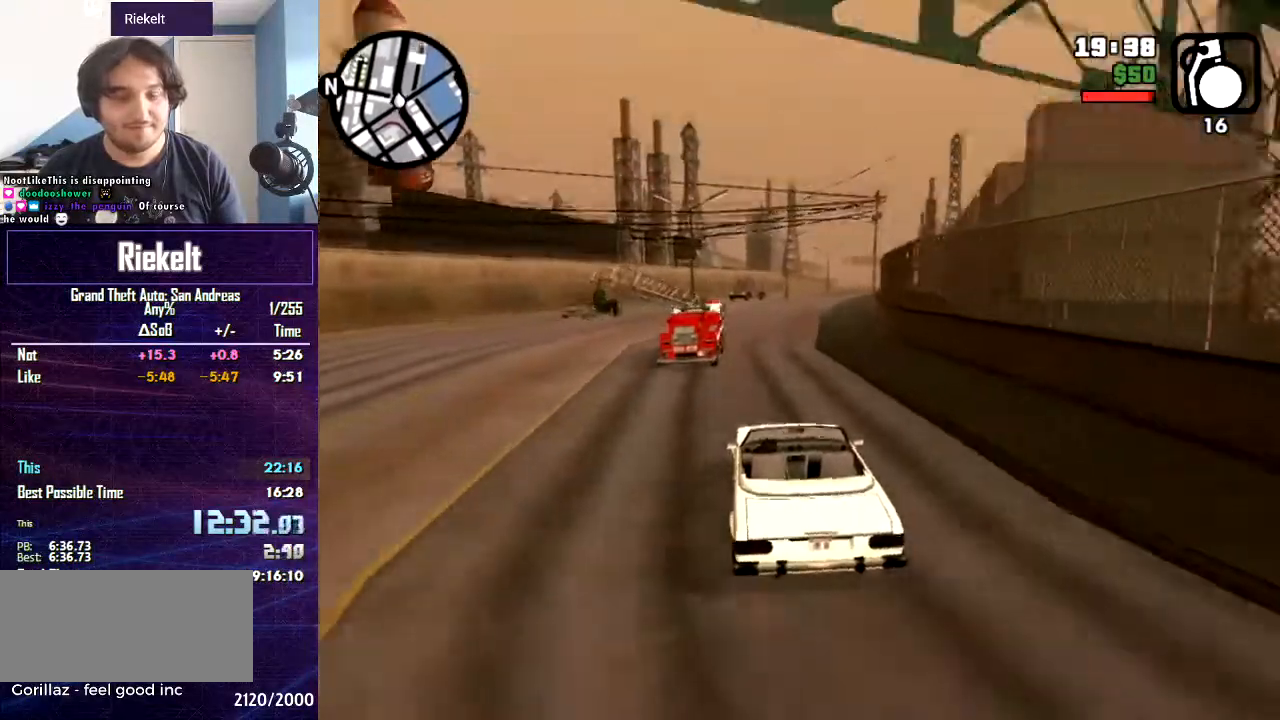
{"keys": ["w"], "mouse": [], "events": []}
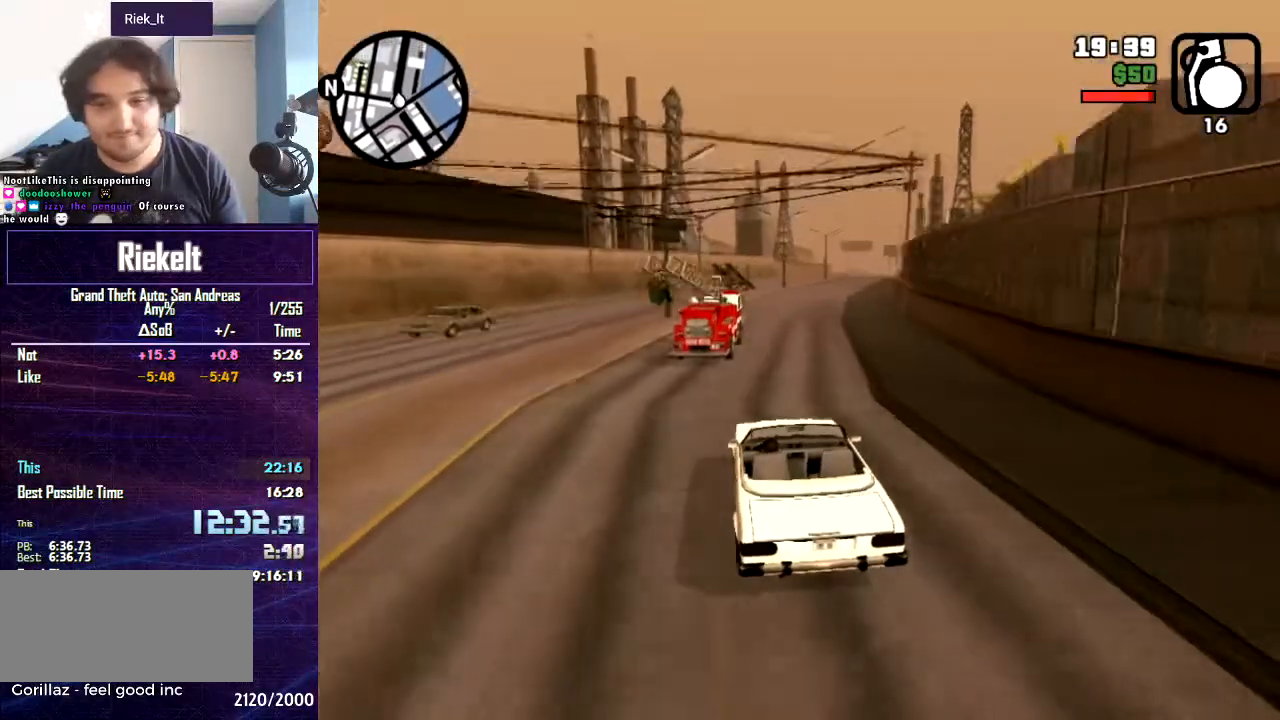
{"keys": ["d", "w"], "mouse": [], "events": [[501, "d", "down"]]}
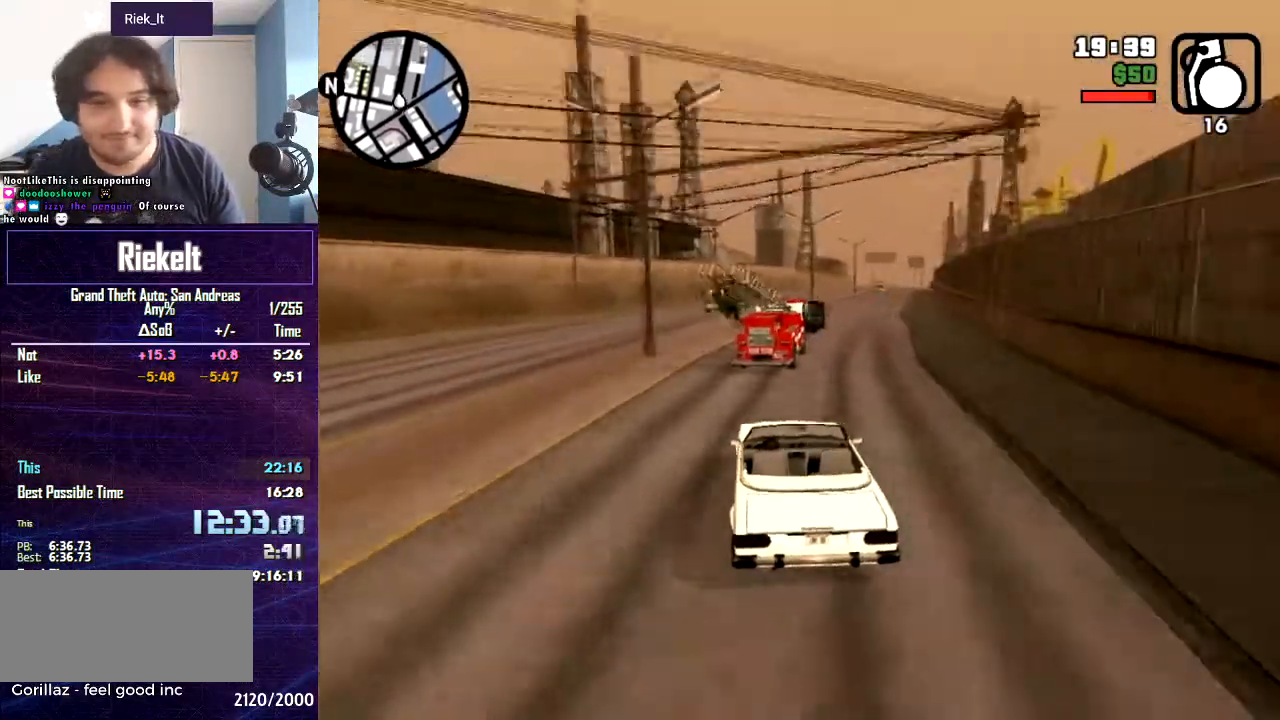
{"keys": ["w"], "mouse": [], "events": [[200, "d", "up"]]}
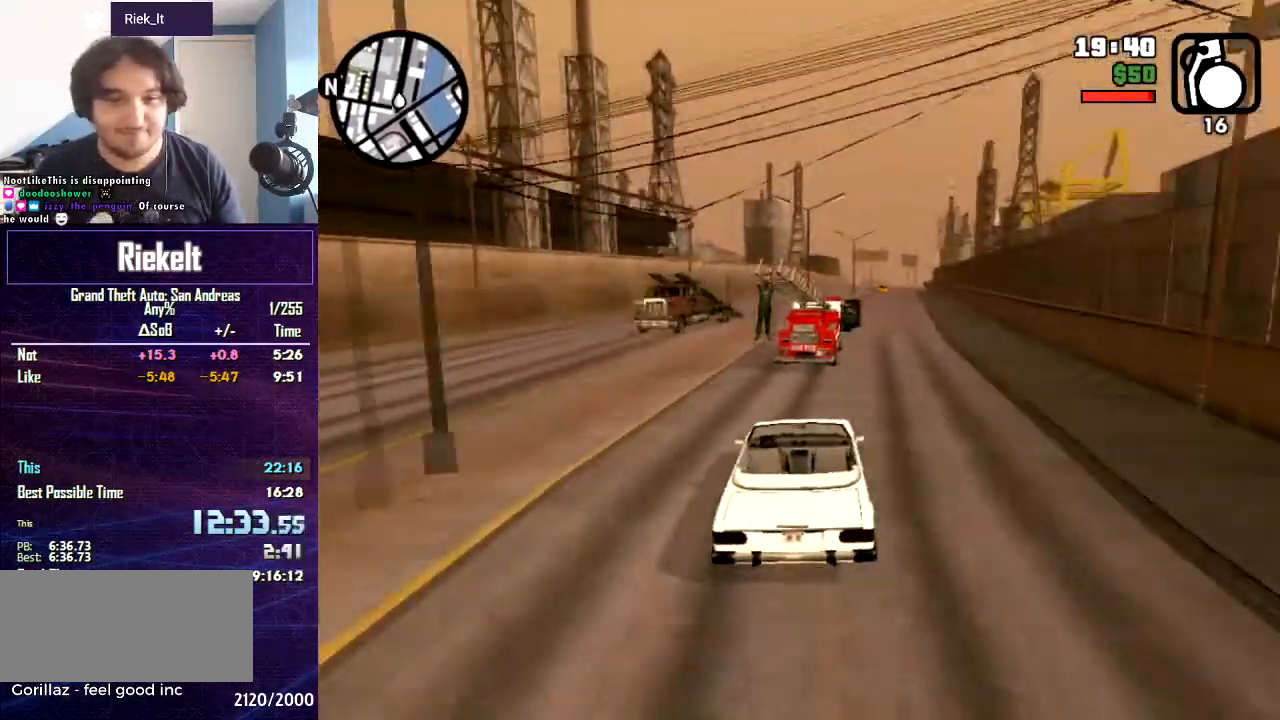
{"keys": ["w"], "mouse": [], "events": [[34, "d", "down"], [267, "d", "up"]]}
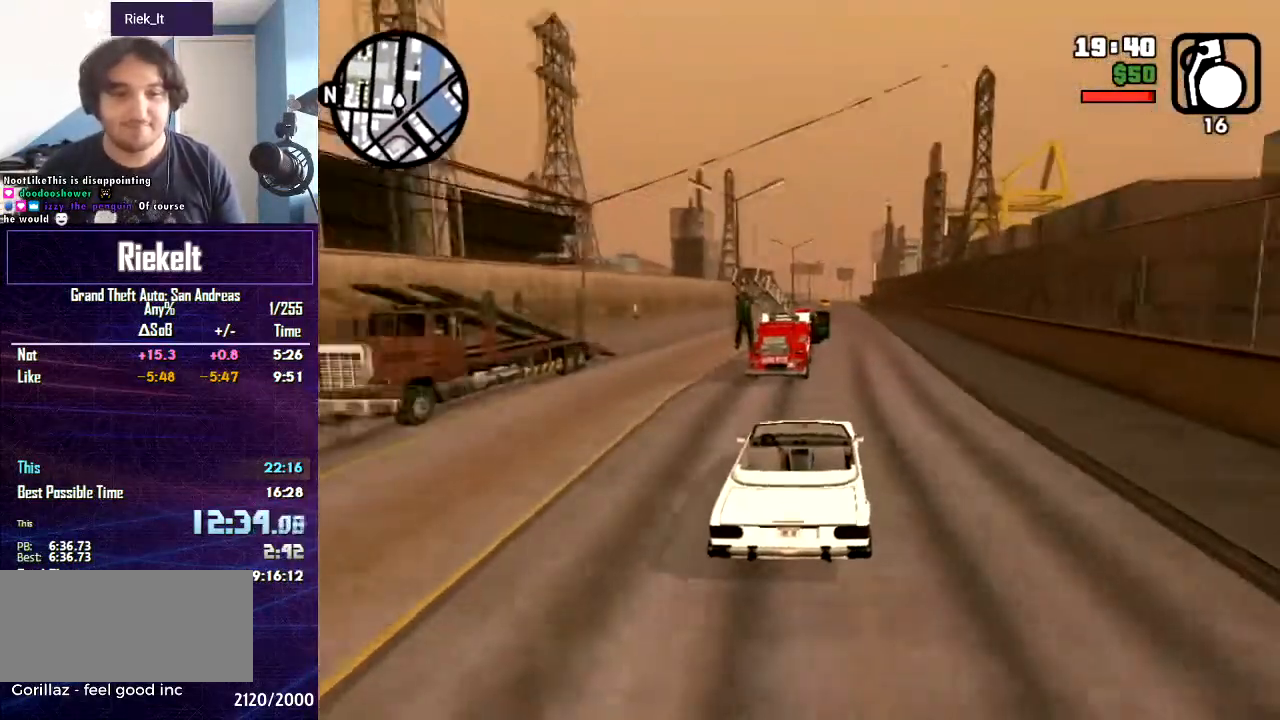
{"keys": ["w"], "mouse": [], "events": []}
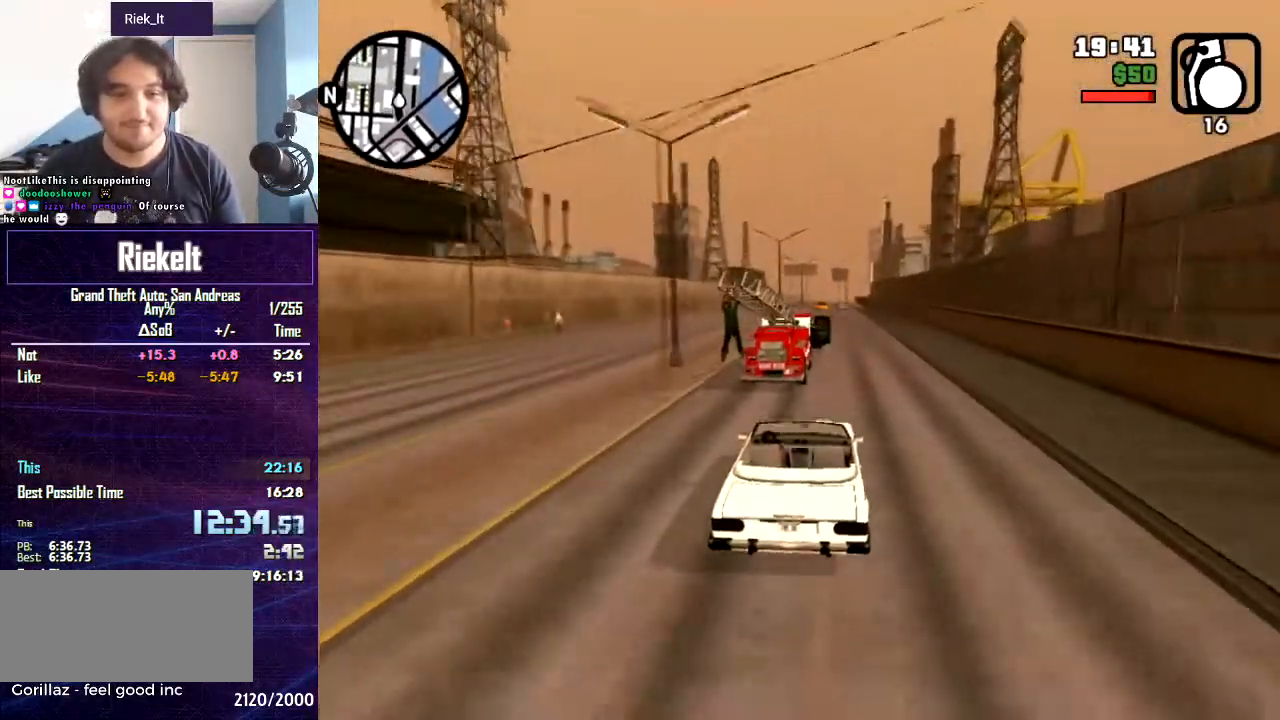
{"keys": ["w"], "mouse": [], "events": []}
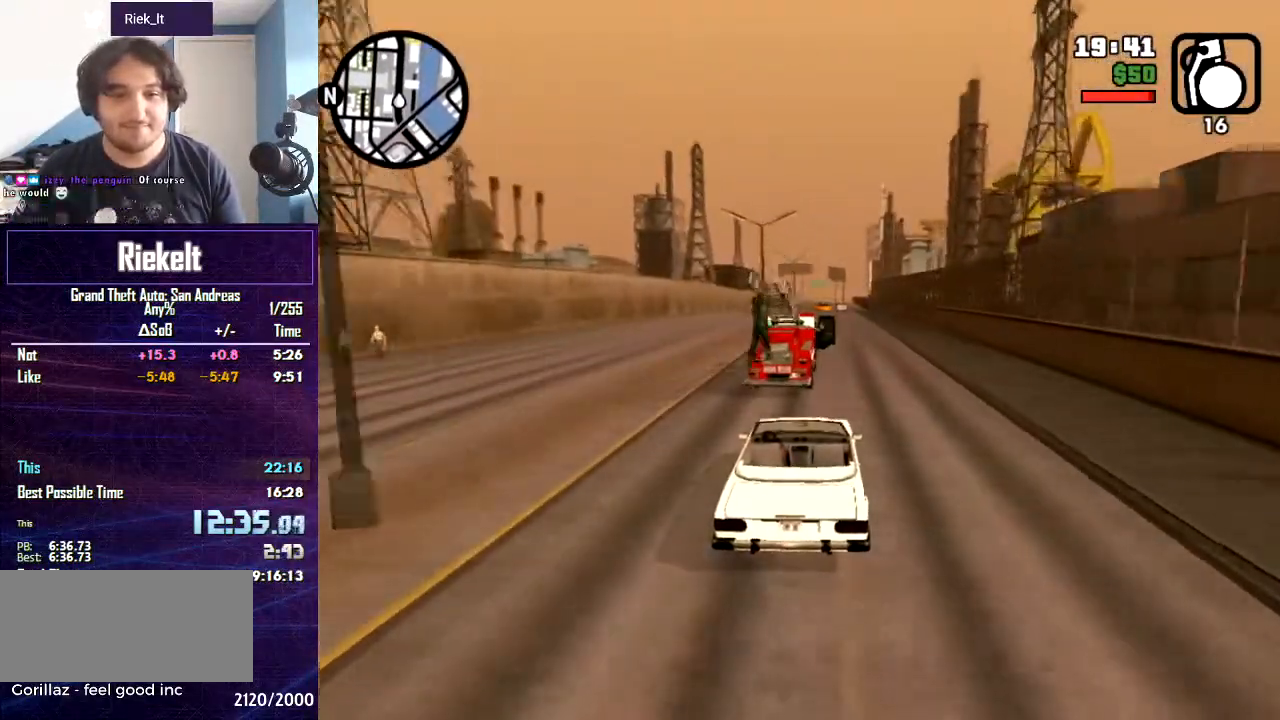
{"keys": ["w"], "mouse": [], "events": [[233, "d", "down"], [400, "d", "up"]]}
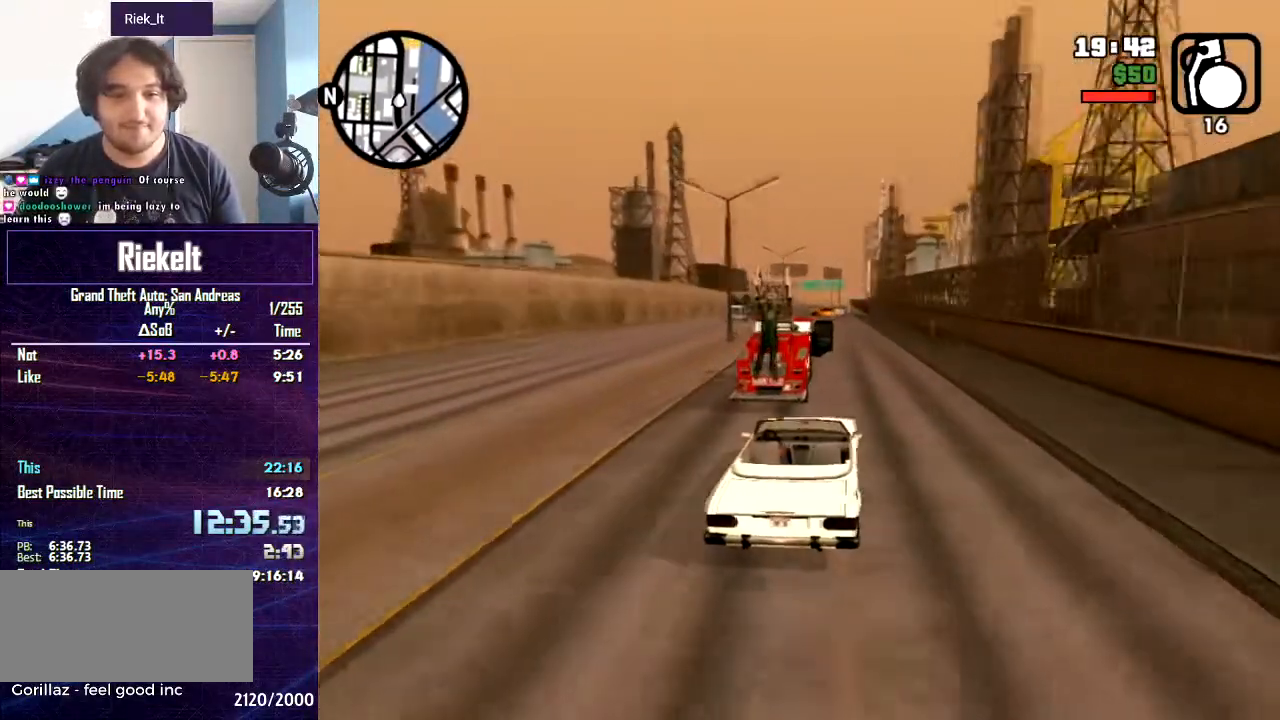
{"keys": [], "mouse": [], "events": [[34, "w", "up"], [301, "a", "down"], [401, "a", "up"]]}
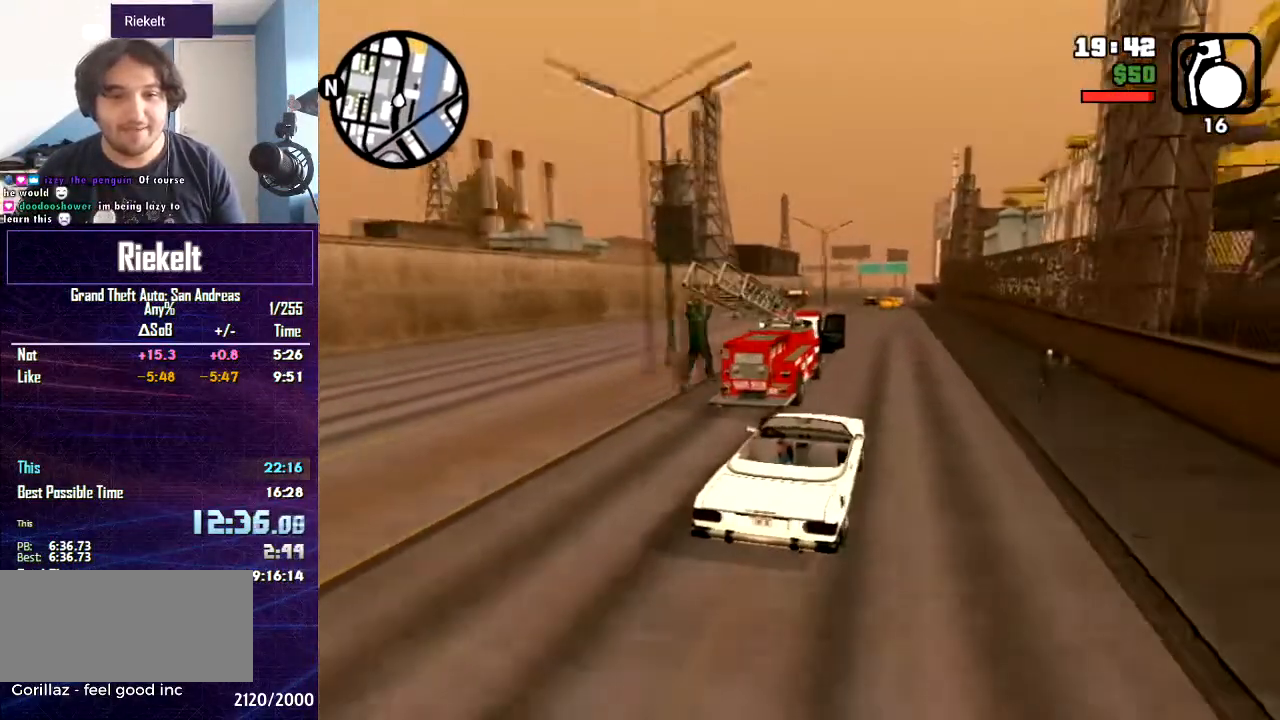
{"keys": ["d", "w"], "mouse": [], "events": [[300, "w", "down"], [500, "d", "down"]]}
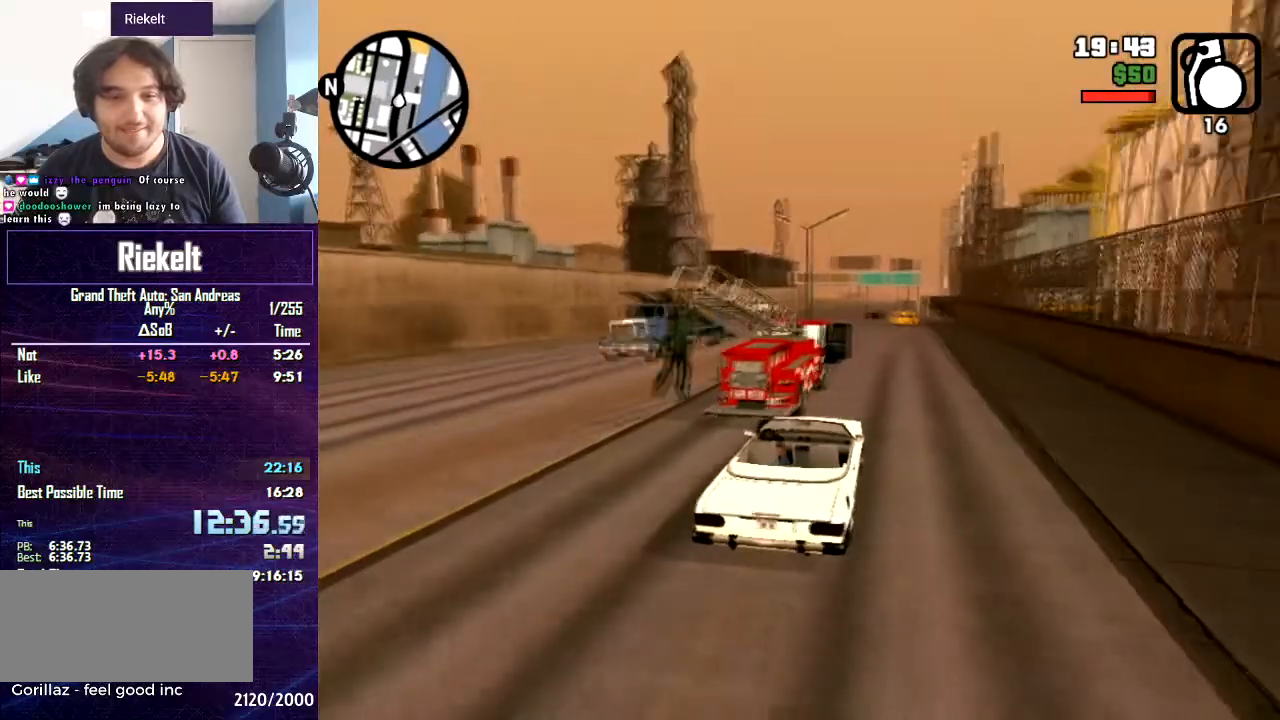
{"keys": ["s"], "mouse": [], "events": [[34, "w", "up"], [67, "d", "up"], [434, "s", "down"]]}
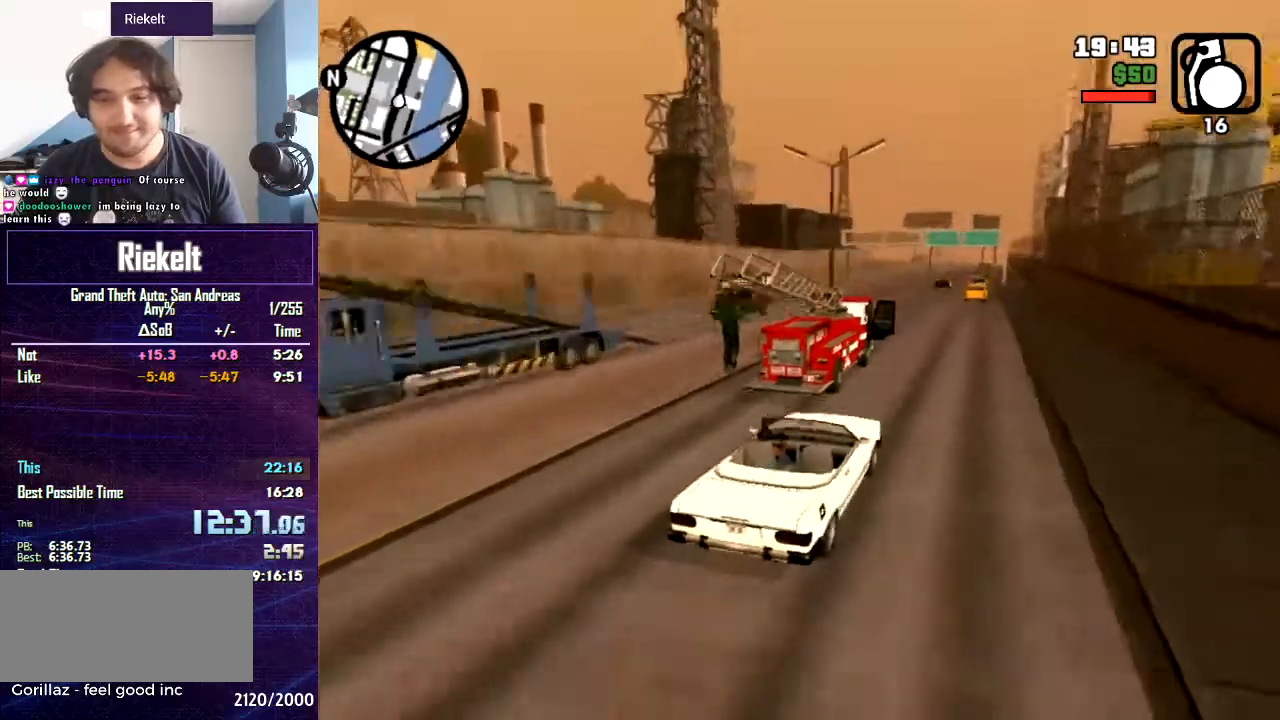
{"keys": ["w"], "mouse": [], "events": [[33, "s", "up"], [200, "w", "down"]]}
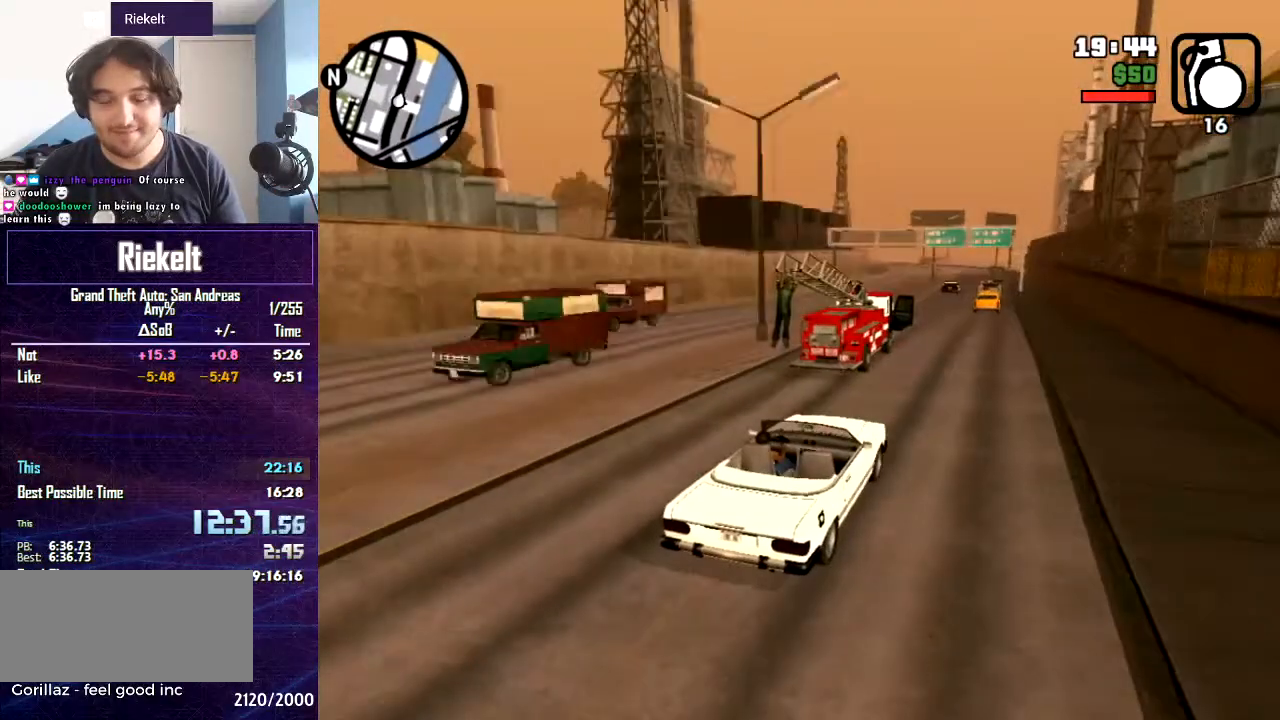
{"keys": ["w"], "mouse": [], "events": [[267, "a", "down"], [401, "a", "up"]]}
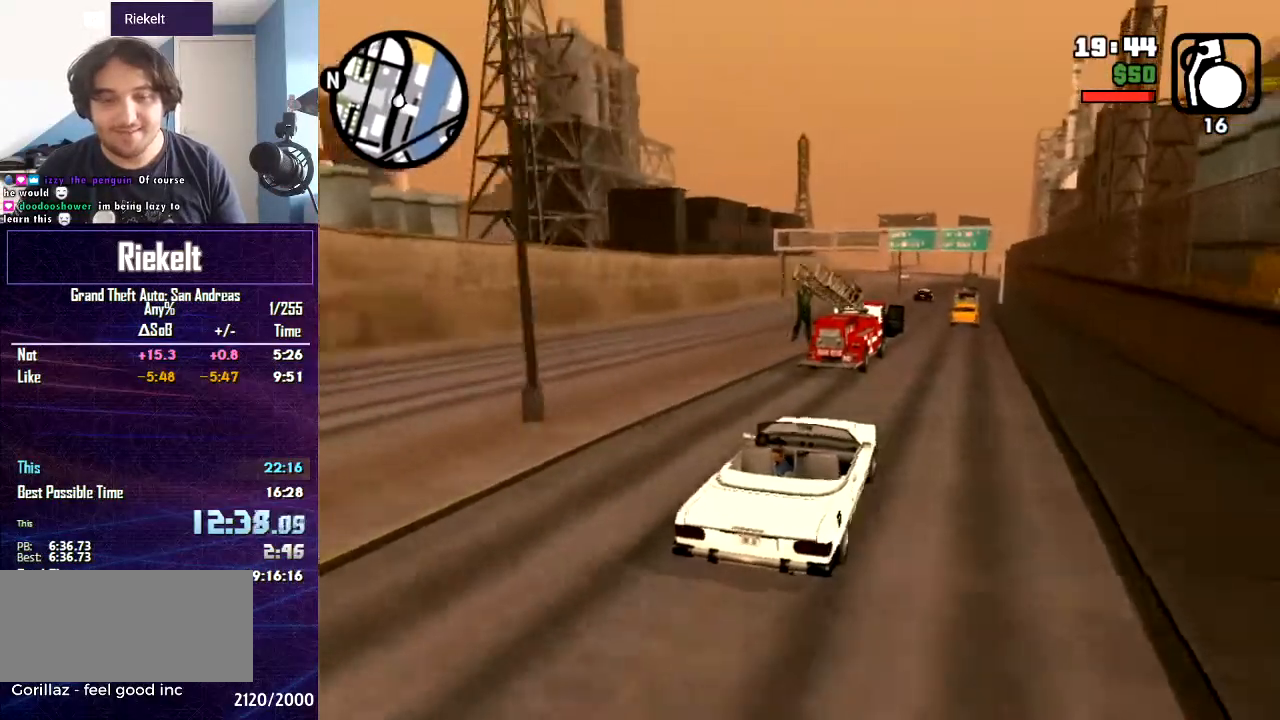
{"keys": ["d", "w"], "mouse": [], "events": [[467, "d", "down"]]}
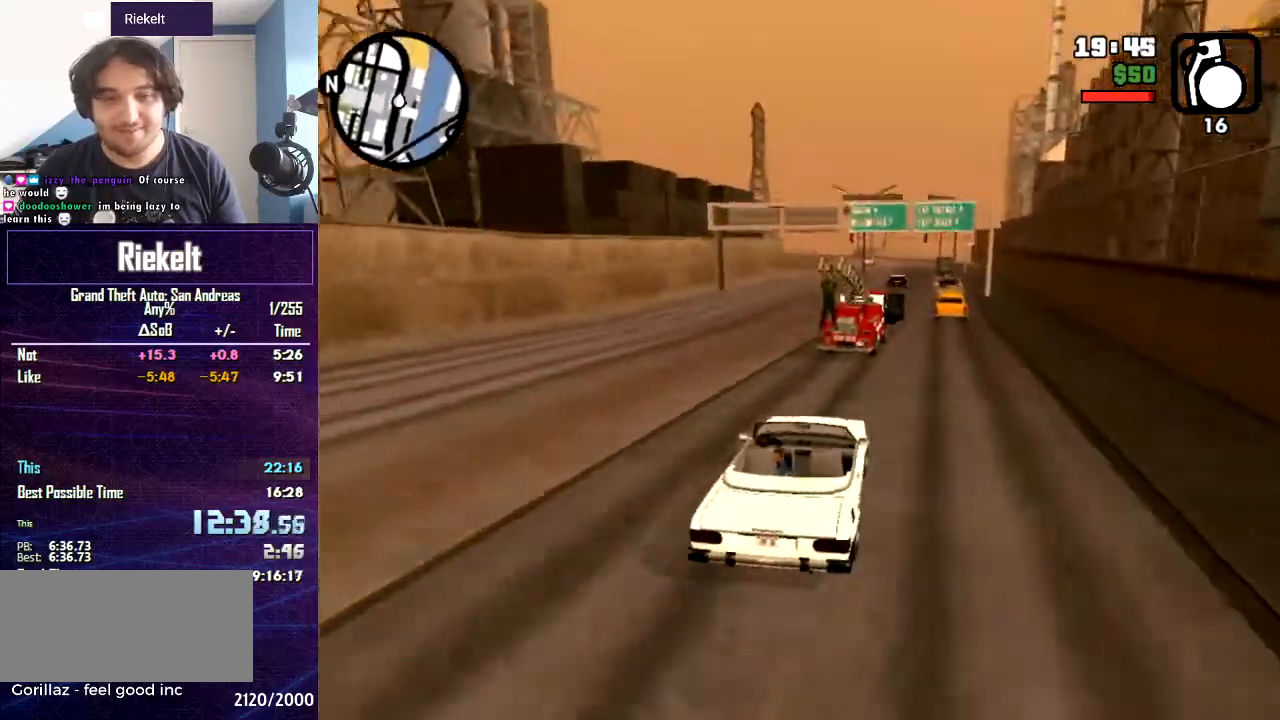
{"keys": ["w"], "mouse": [], "events": [[67, "d", "up"]]}
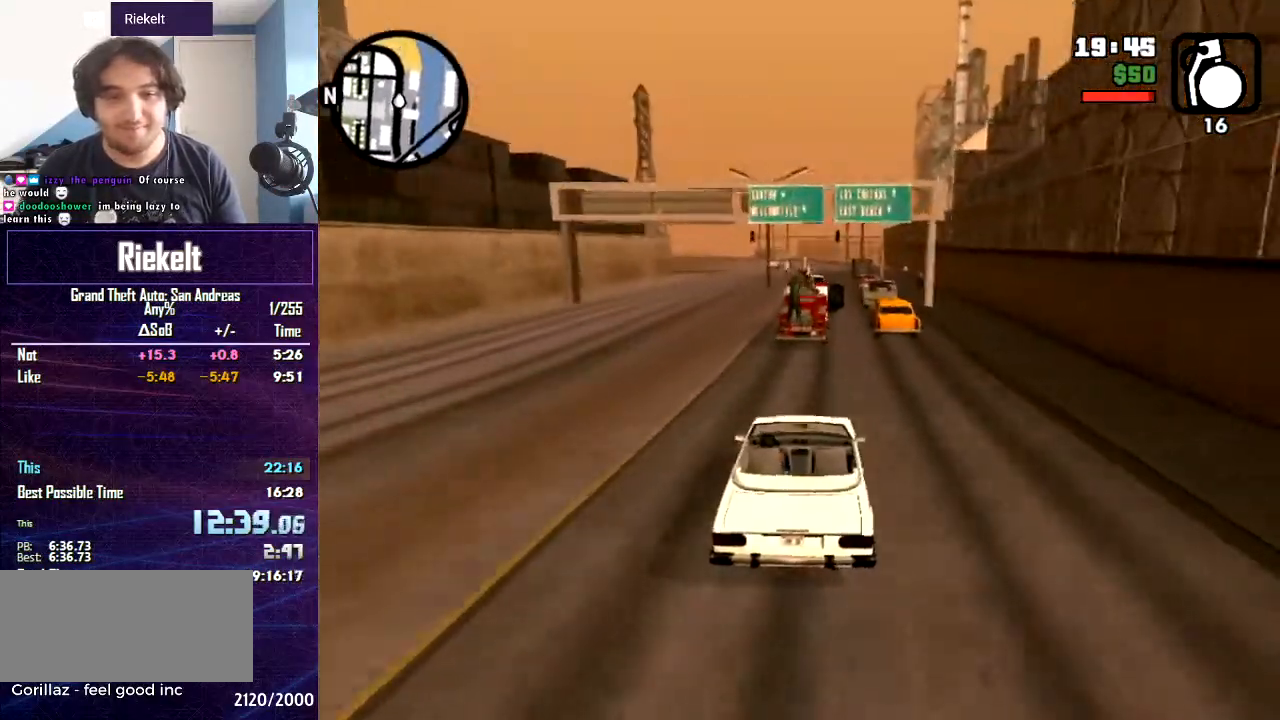
{"keys": ["w"], "mouse": [], "events": [[367, "a", "down"], [467, "a", "up"]]}
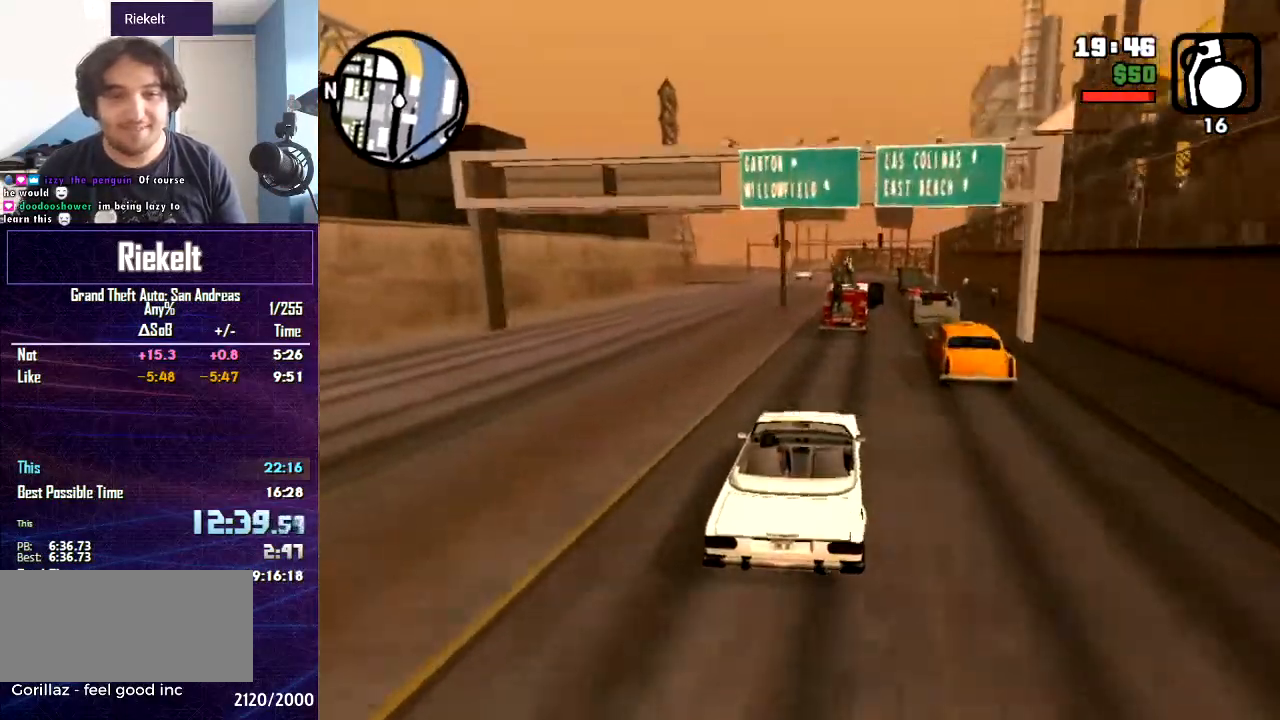
{"keys": ["w"], "mouse": [], "events": []}
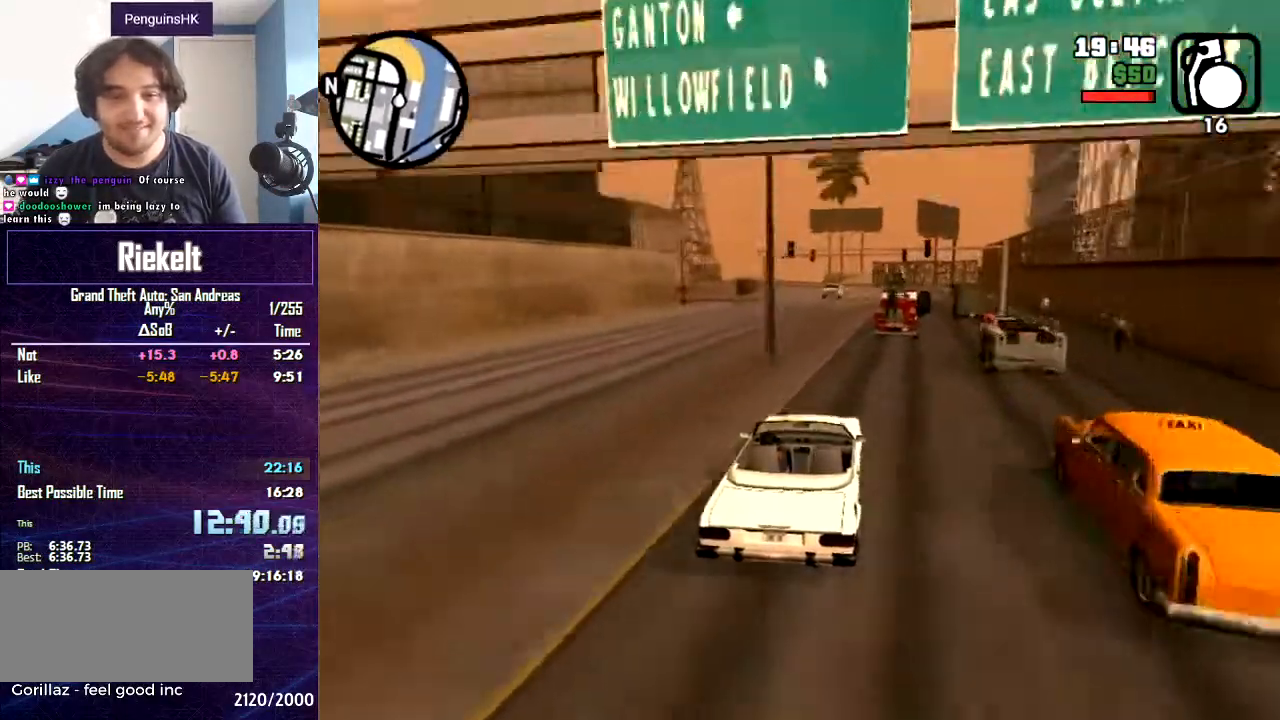
{"keys": ["w"], "mouse": [], "events": []}
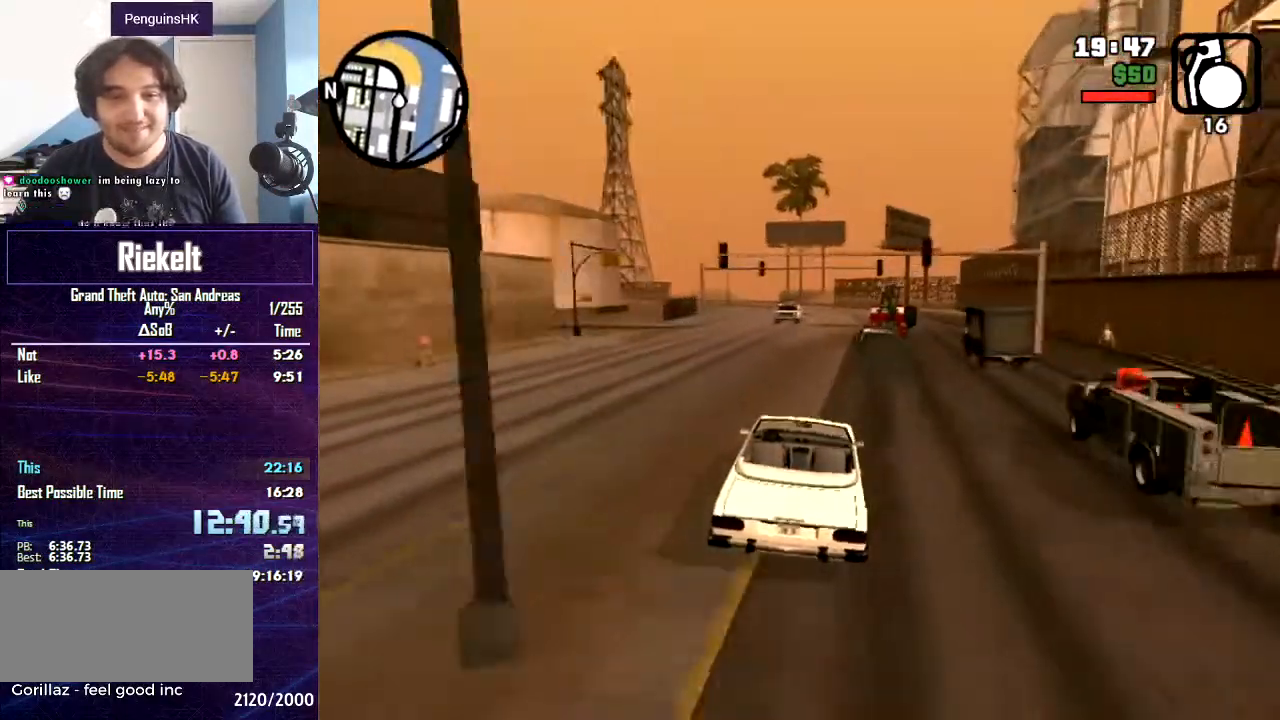
{"keys": ["a"], "mouse": [], "events": [[67, "d", "down"], [167, "d", "up"], [367, "a", "down"], [468, "w", "up"]]}
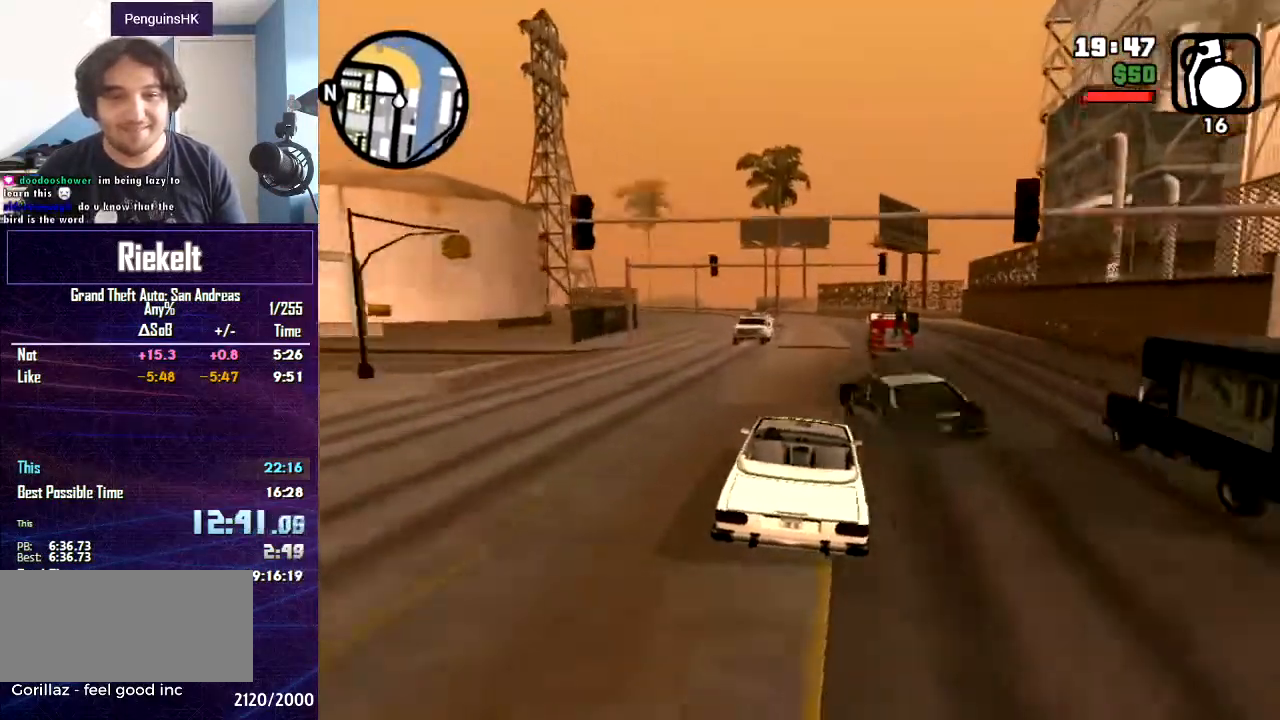
{"keys": ["d"], "mouse": [], "events": [[133, "a", "up"], [200, "d", "down"]]}
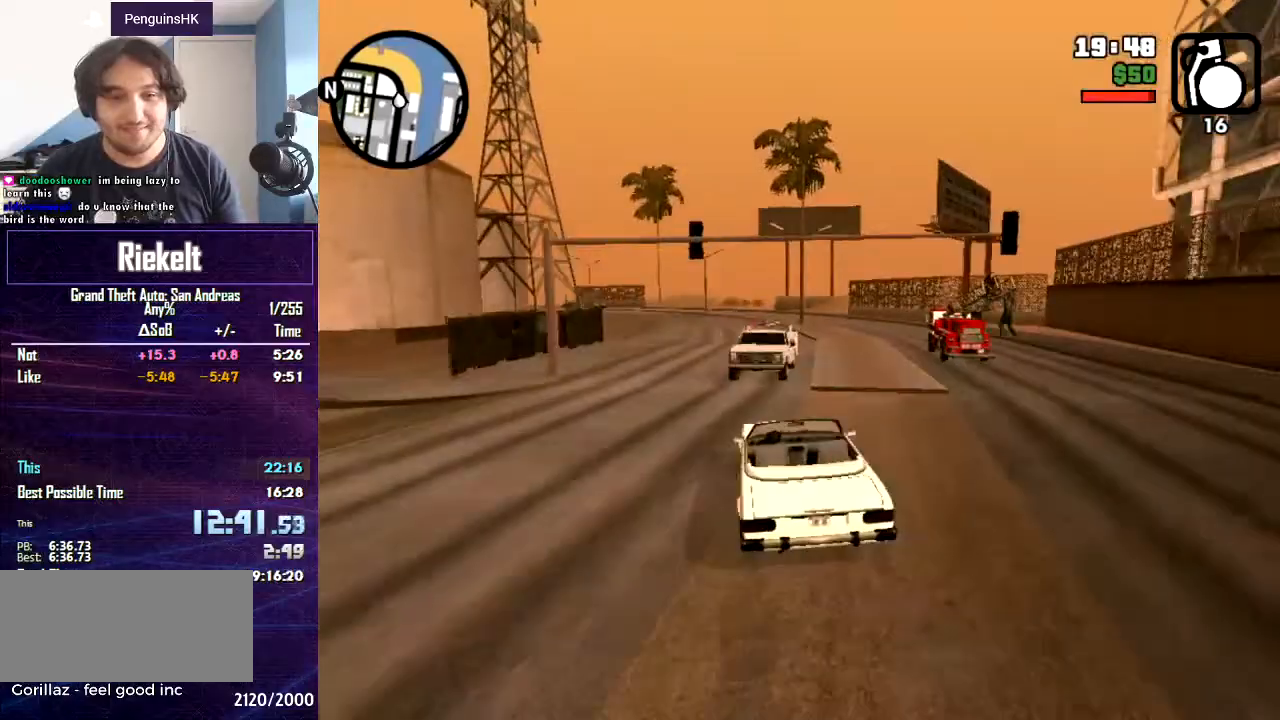
{"keys": ["a", "w"], "mouse": [], "events": [[201, "w", "down"], [334, "a", "down"], [367, "d", "up"]]}
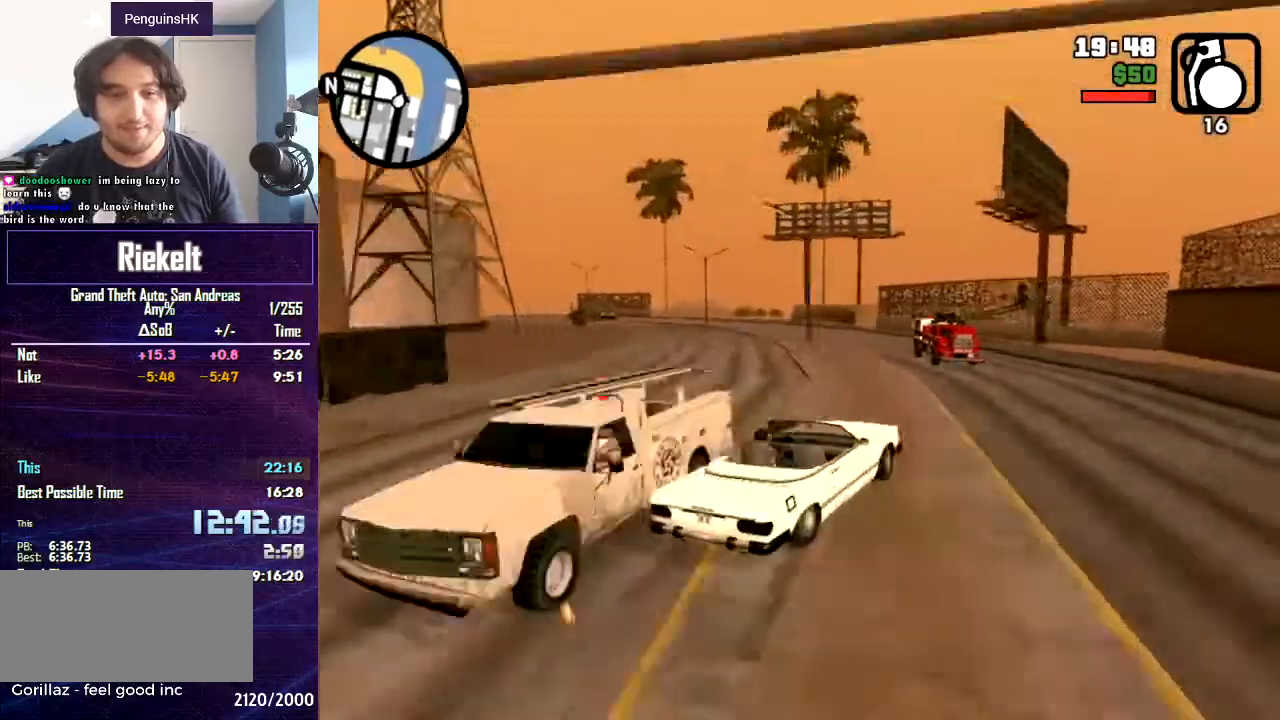
{"keys": ["d", "w"], "mouse": [], "events": [[233, "w", "up"], [367, "w", "down"], [400, "a", "up"], [500, "d", "down"]]}
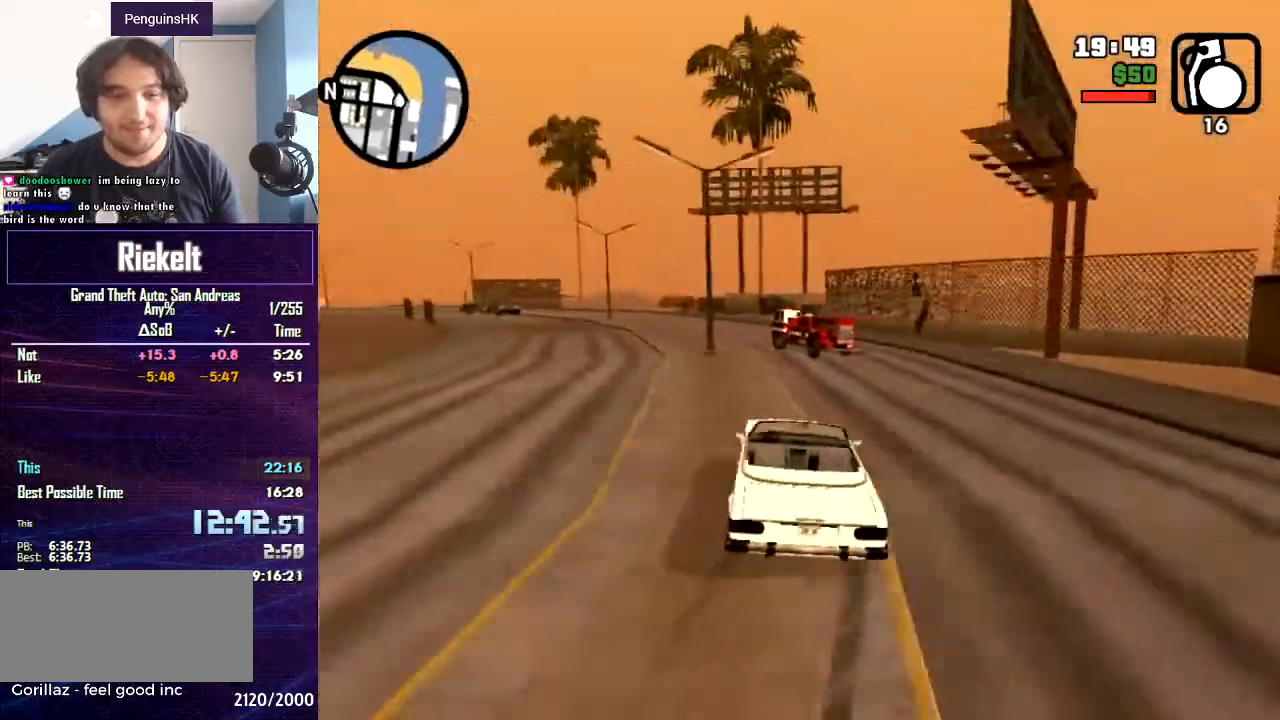
{"keys": ["d", "w"], "mouse": [], "events": [[201, "d", "up"], [334, "d", "down"]]}
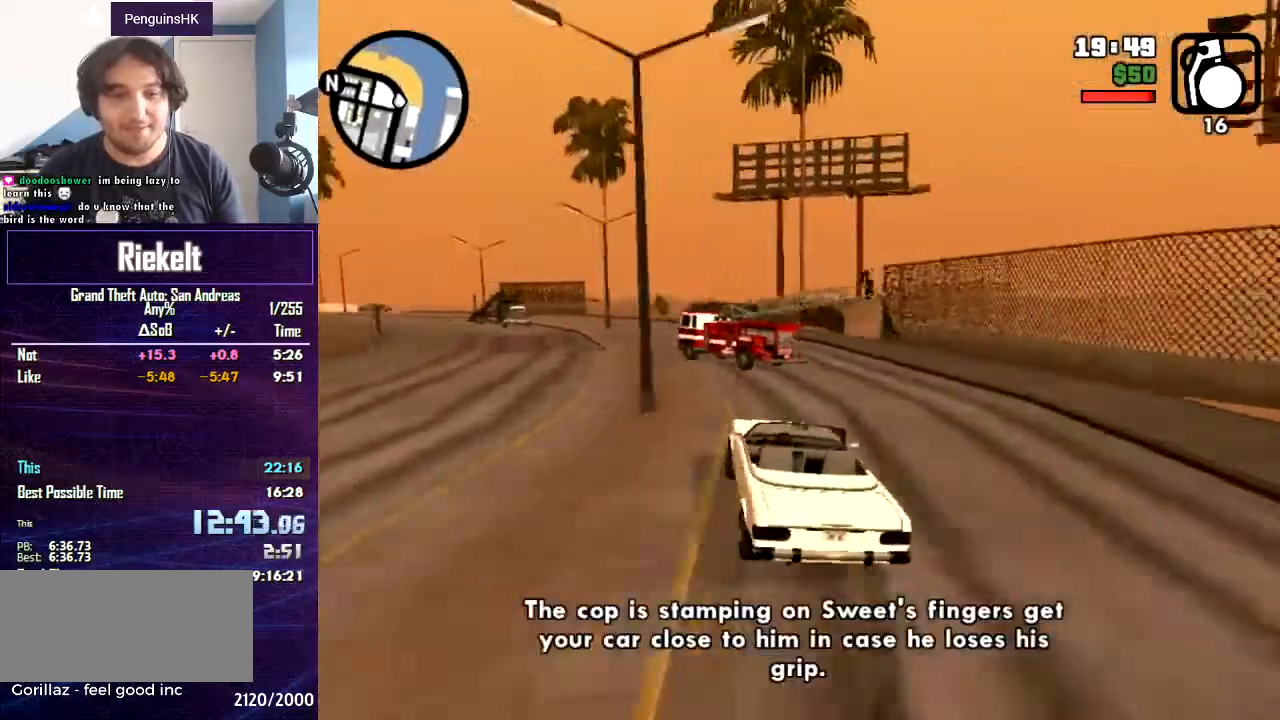
{"keys": ["a"], "mouse": [], "events": [[67, "d", "up"], [167, "a", "down"], [300, "w", "up"]]}
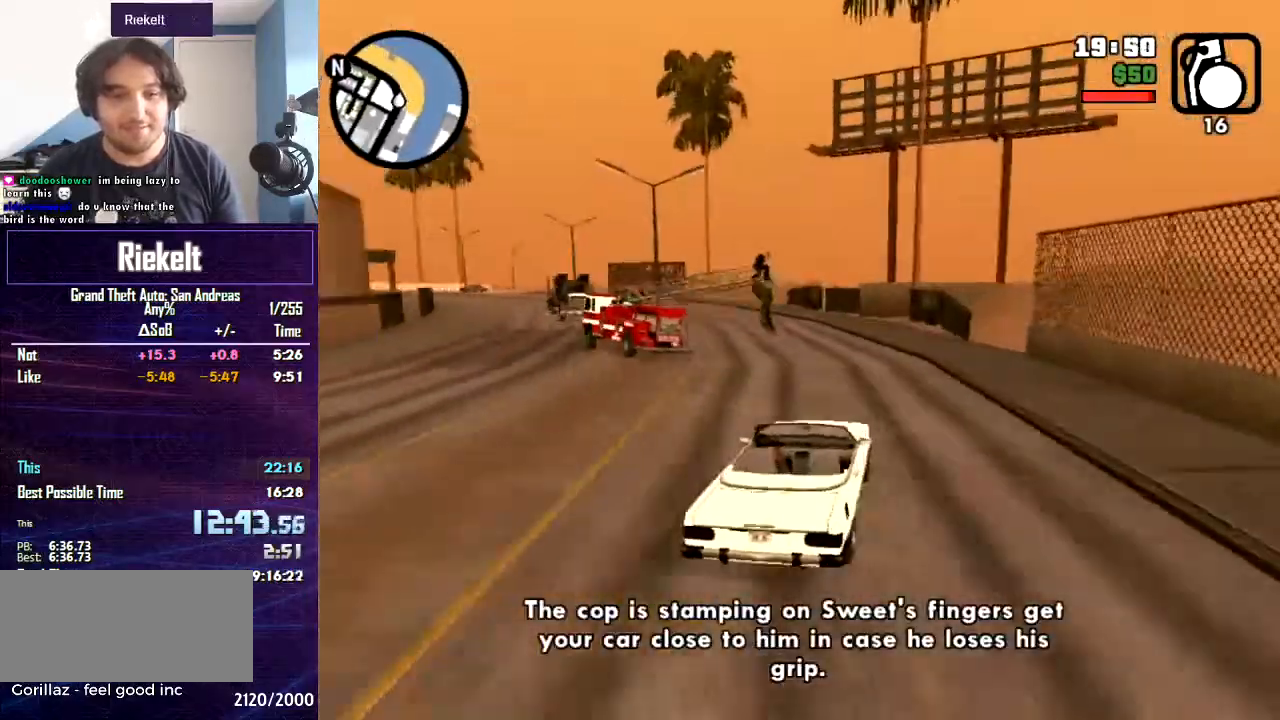
{"keys": ["d", "w"], "mouse": [], "events": [[34, "w", "down"], [67, "a", "up"], [501, "d", "down"]]}
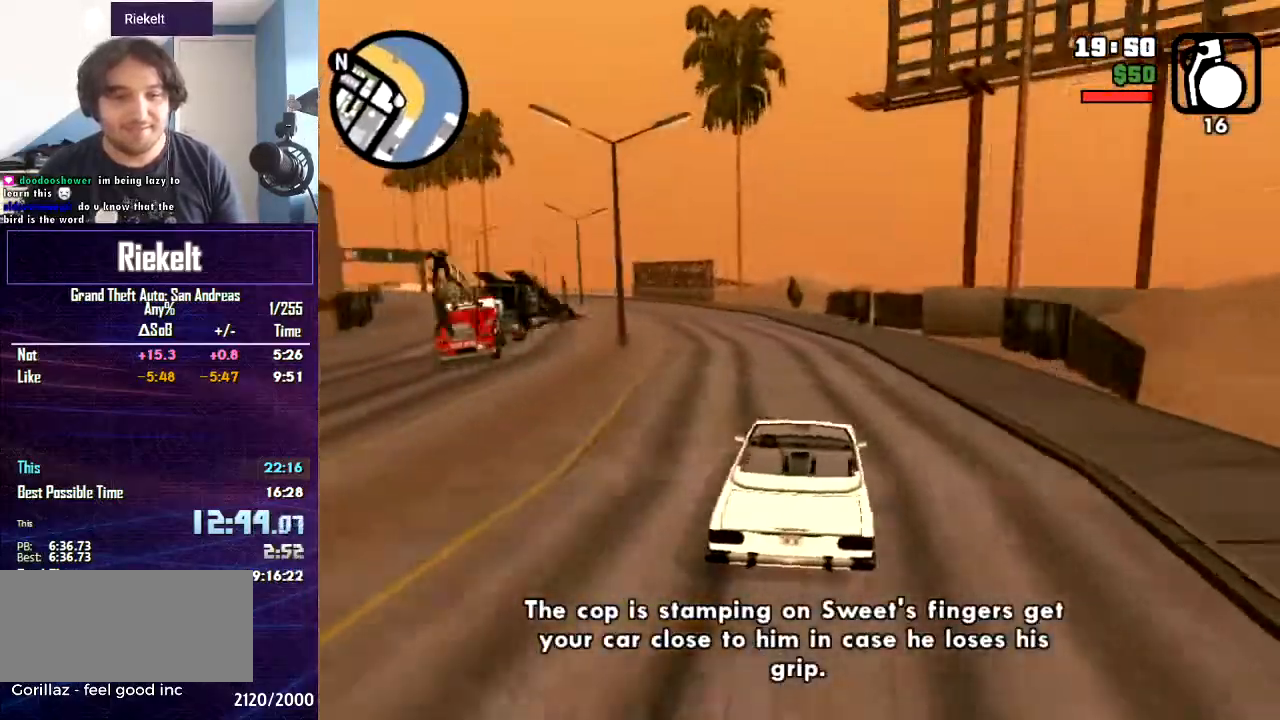
{"keys": ["a", "w"], "mouse": [], "events": [[100, "d", "up"], [200, "a", "down"]]}
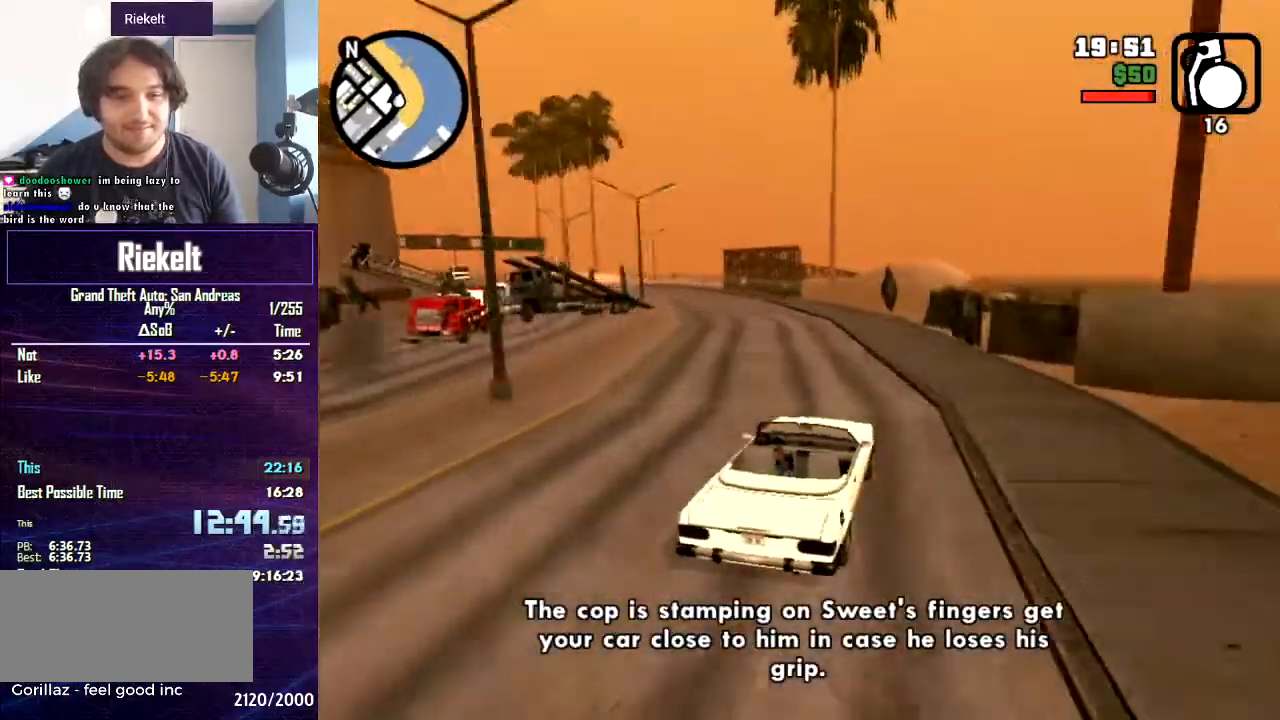
{"keys": ["d", "w"], "mouse": [], "events": [[201, "a", "up"], [434, "d", "down"]]}
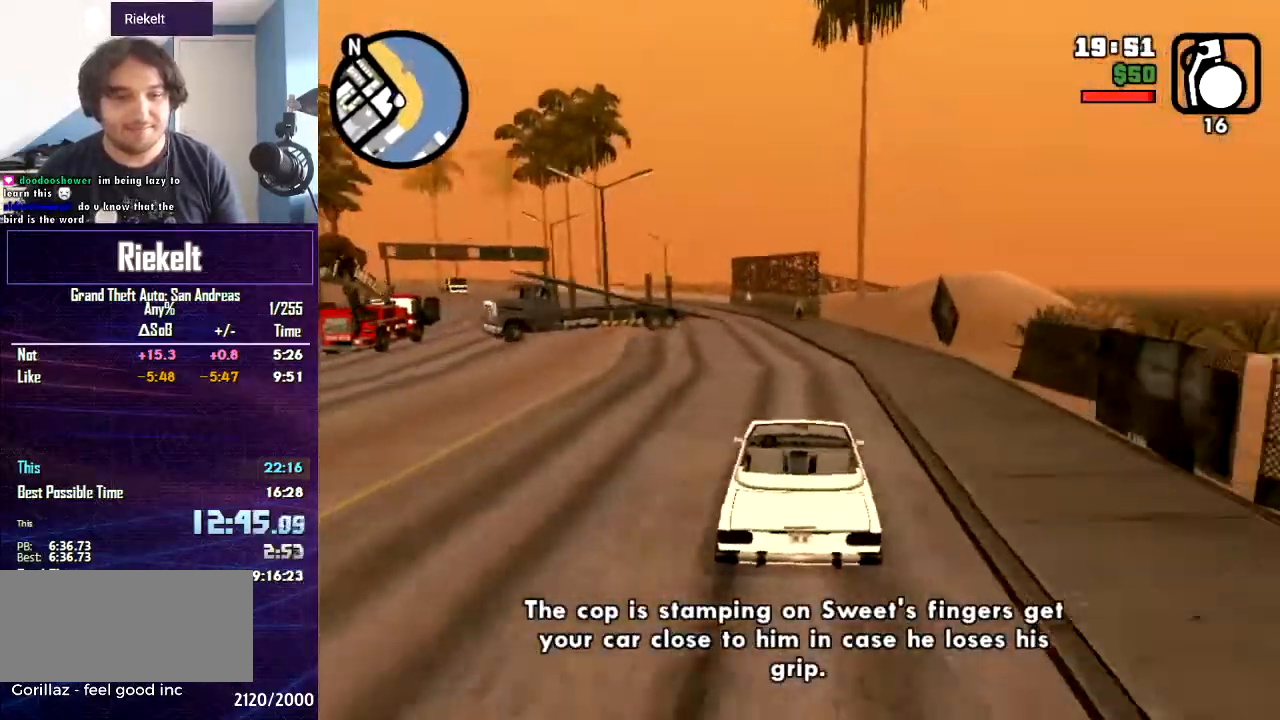
{"keys": ["a"], "mouse": [], "events": [[67, "a", "down"], [67, "d", "up"], [133, "w", "up"]]}